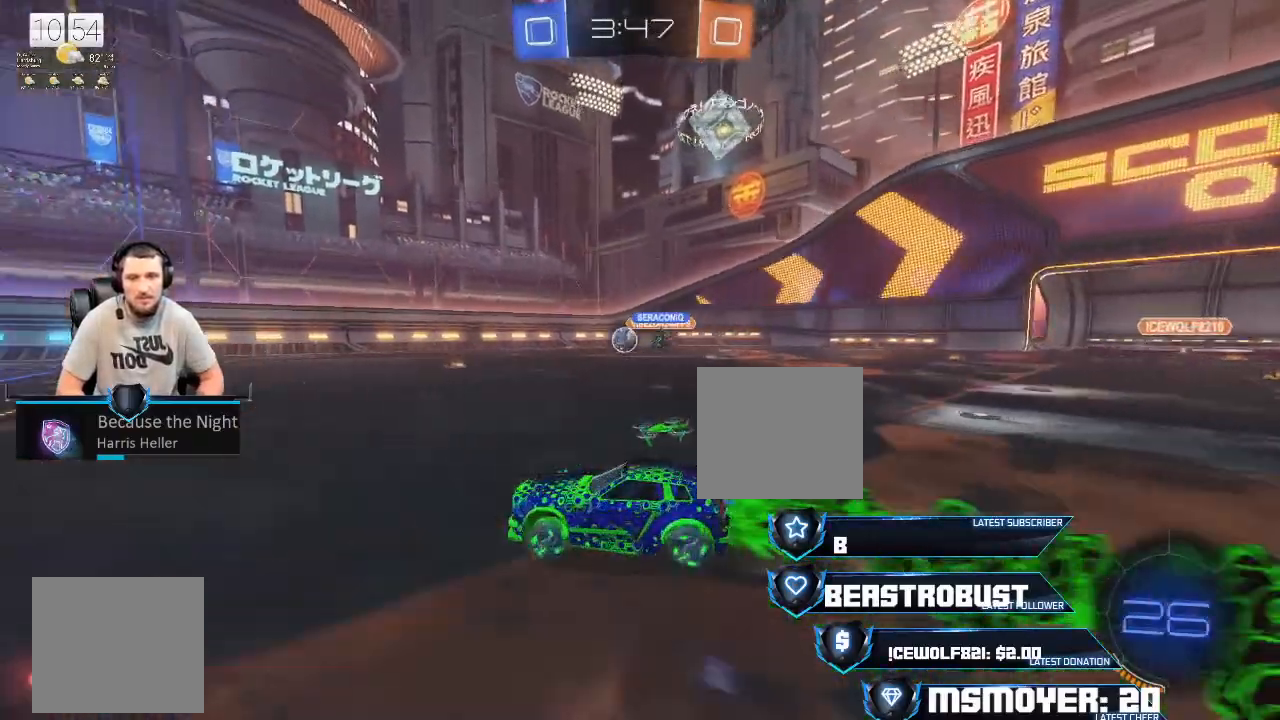
Gameplay with a controller (PlayStation layout); each line is a JSON object with the inputs held at the frame after it. "events" lists button and stick changes between this image and that frame as [ms after this image, input, new state], when the widget could be followed in between.
{"buttons": ["CROSS", "R2"], "left_stick": "up-left", "right_stick": "center", "events": [[200, "left_stick", "center"], [433, "left_stick", "up-left"]]}
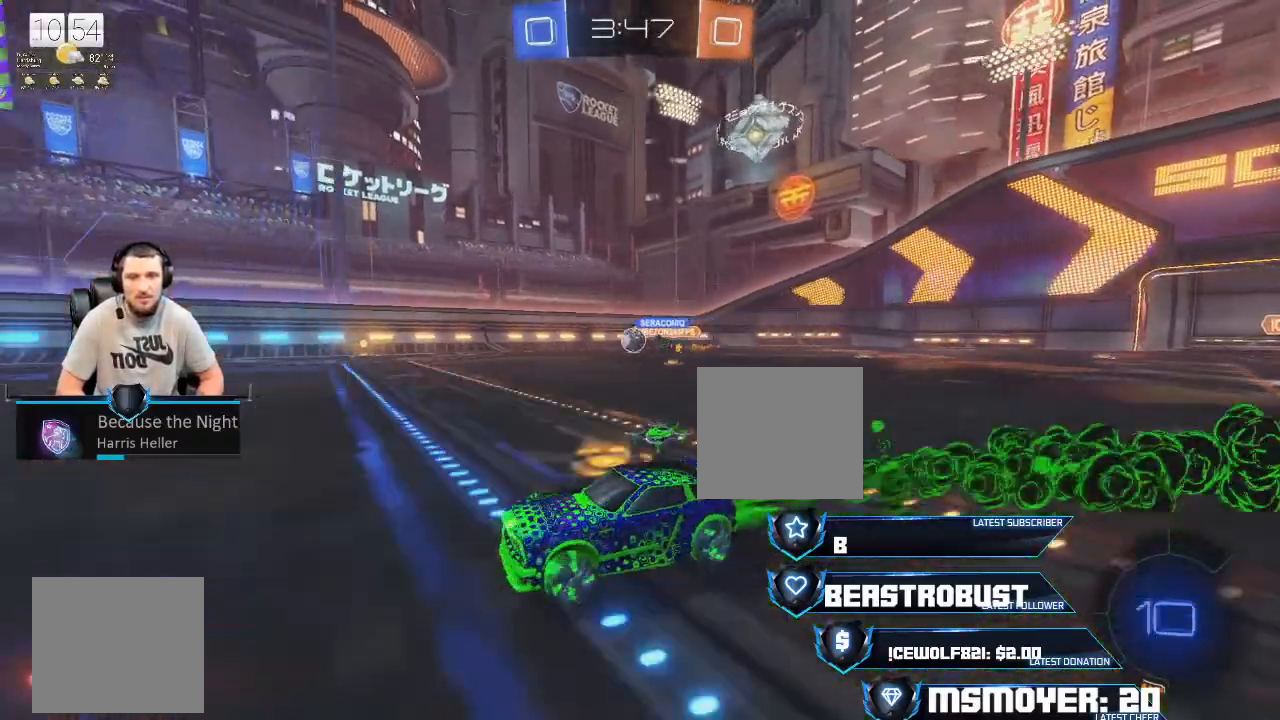
{"buttons": [], "left_stick": "up-left", "right_stick": "center", "events": [[100, "CROSS", "up"], [133, "L2", "down"], [200, "SQUARE", "down"], [233, "SQUARE", "up"], [267, "SQUARE", "down"], [300, "left_stick", "up"], [433, "SQUARE", "up"], [467, "L2", "up"], [467, "R2", "up"], [467, "left_stick", "up-left"]]}
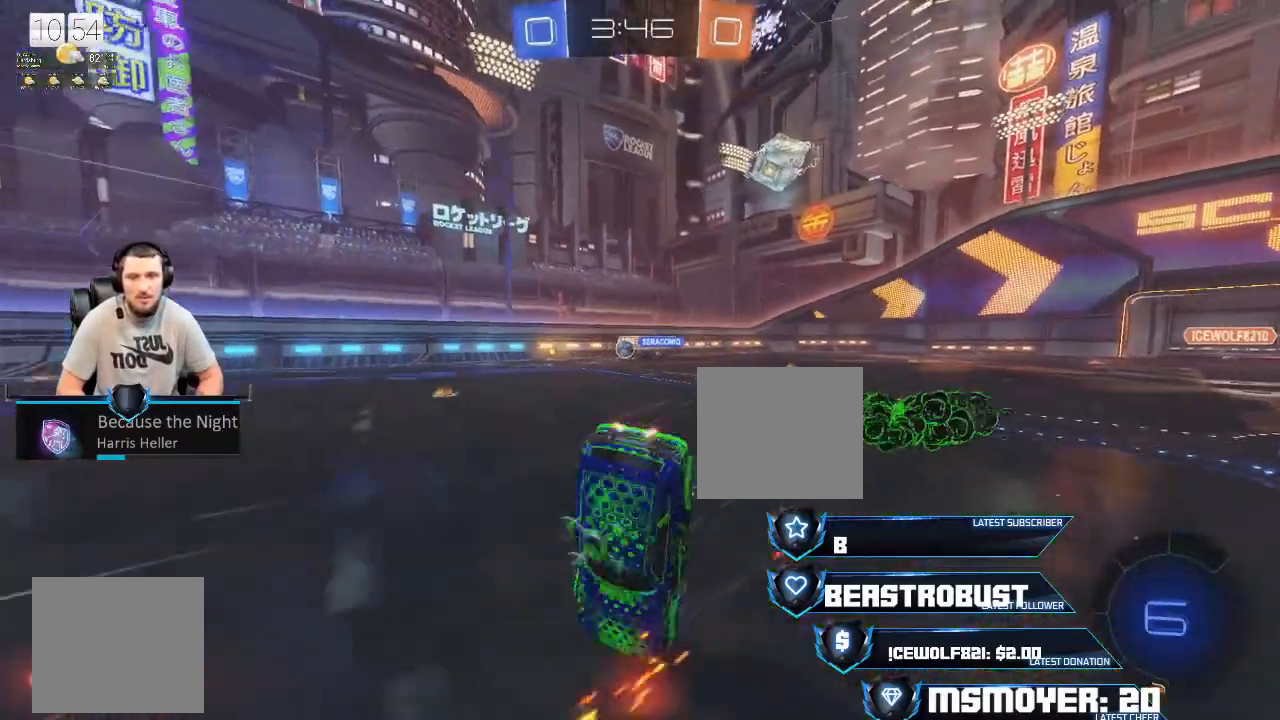
{"buttons": ["R2"], "left_stick": "center", "right_stick": "center", "events": [[333, "R2", "down"], [433, "left_stick", "center"]]}
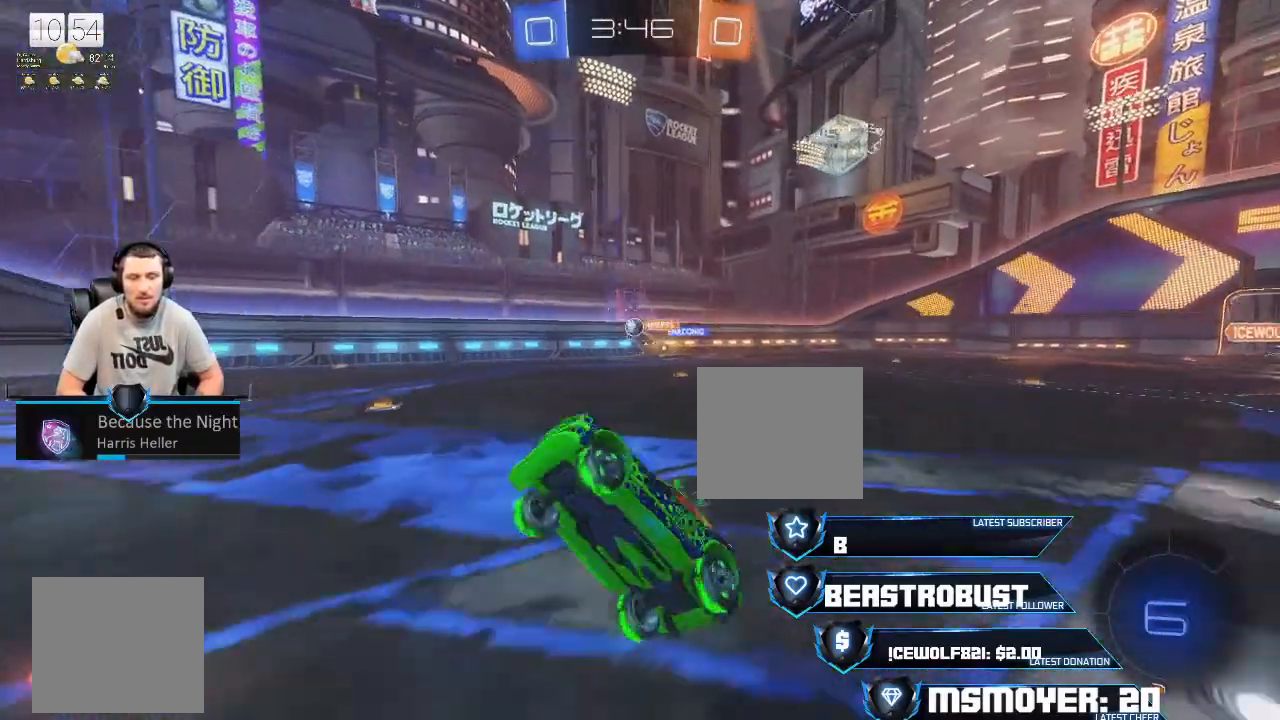
{"buttons": ["R2"], "left_stick": "up-right", "right_stick": "center", "events": [[367, "left_stick", "up-right"]]}
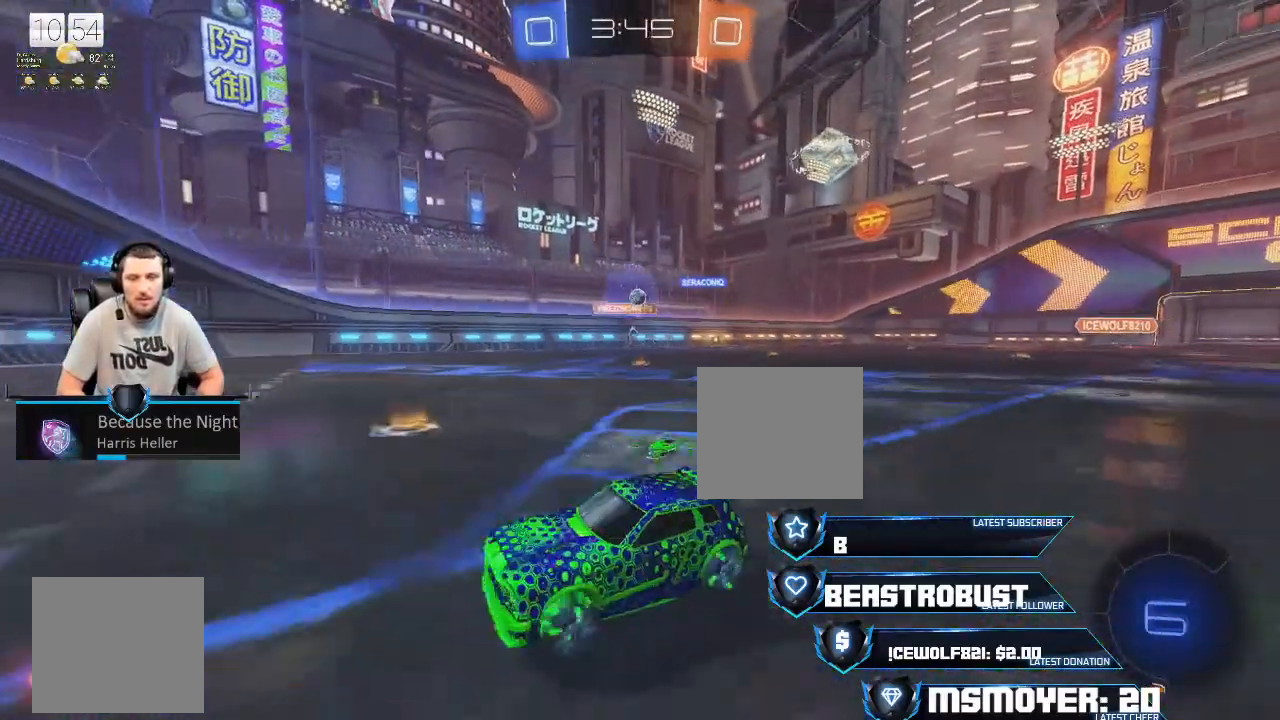
{"buttons": ["L2", "R2"], "left_stick": "left", "right_stick": "center", "events": [[67, "CIRCLE", "down"], [233, "R2", "up"], [367, "L2", "down"], [400, "CIRCLE", "up"], [433, "R2", "down"], [433, "left_stick", "left"]]}
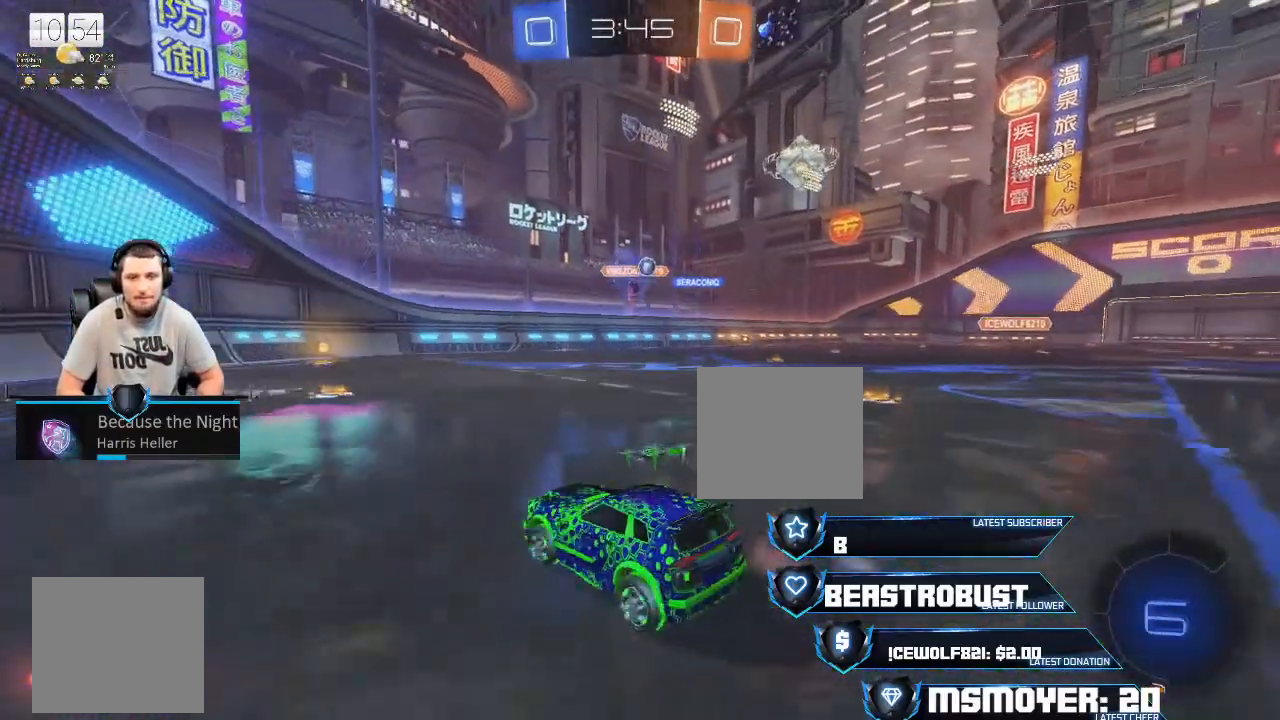
{"buttons": ["L2"], "left_stick": "left", "right_stick": "center", "events": [[100, "left_stick", "down-right"], [133, "R2", "up"], [233, "left_stick", "left"], [333, "left_stick", "center"], [433, "left_stick", "left"]]}
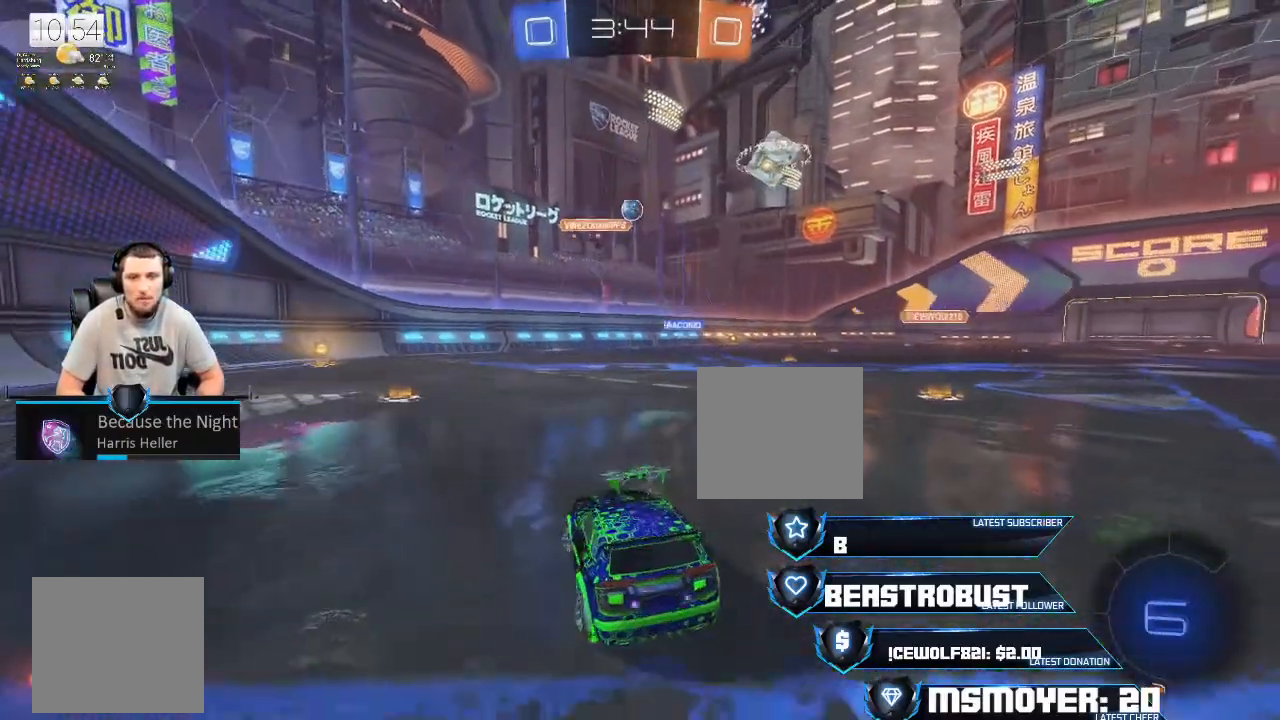
{"buttons": ["L2"], "left_stick": "left", "right_stick": "center", "events": [[67, "left_stick", "right"], [267, "left_stick", "left"]]}
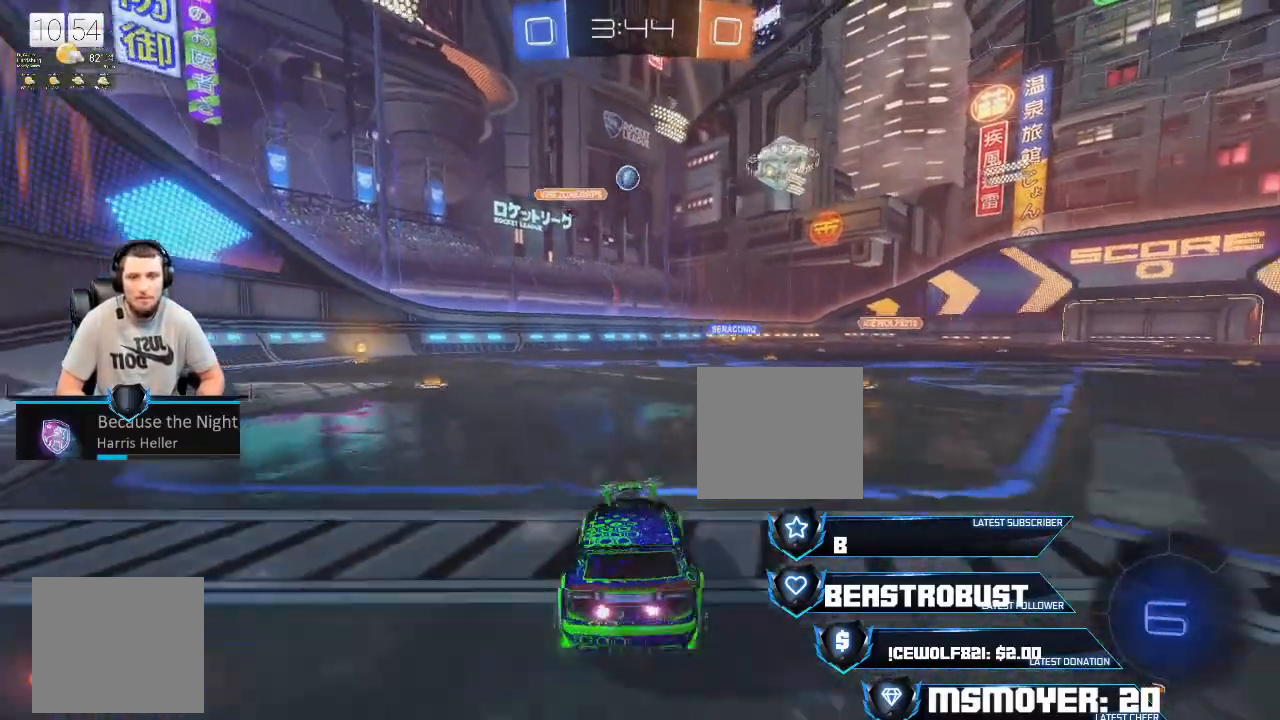
{"buttons": ["L2"], "left_stick": "right", "right_stick": "center", "events": [[267, "left_stick", "right"]]}
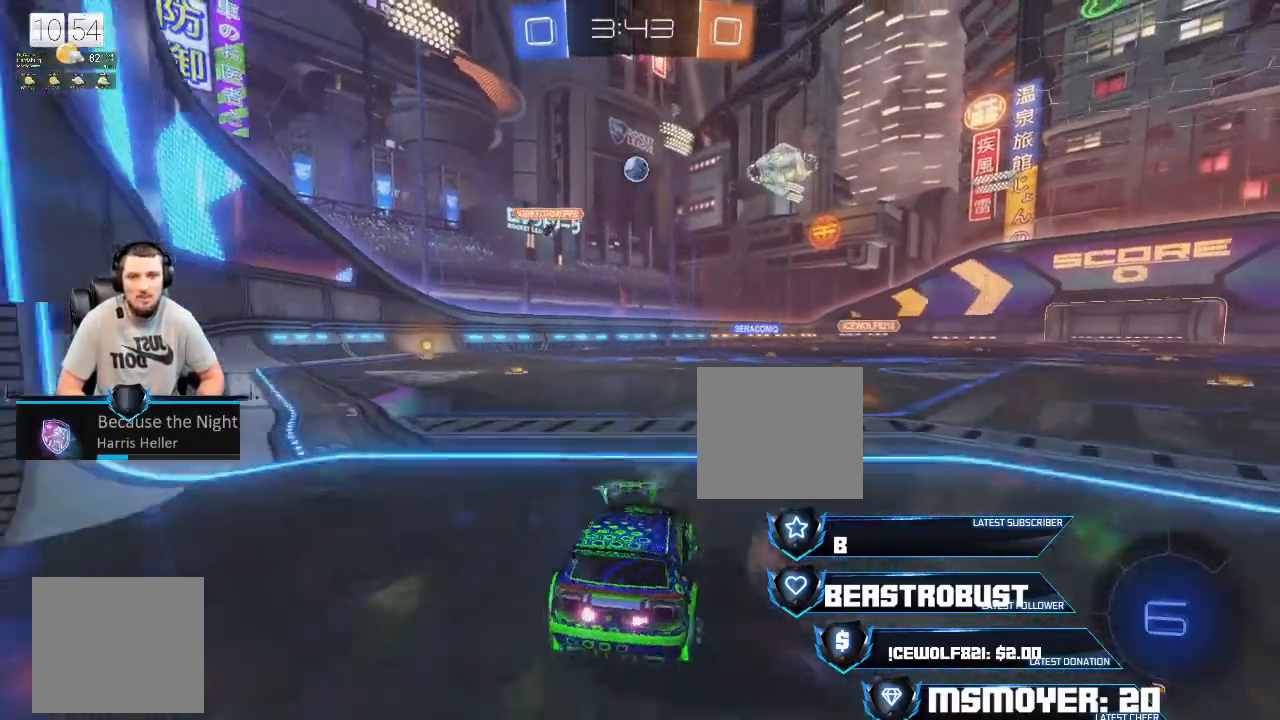
{"buttons": ["CROSS", "R2"], "left_stick": "center", "right_stick": "center", "events": [[67, "R2", "down"], [67, "left_stick", "center"], [133, "L2", "up"], [267, "CROSS", "down"]]}
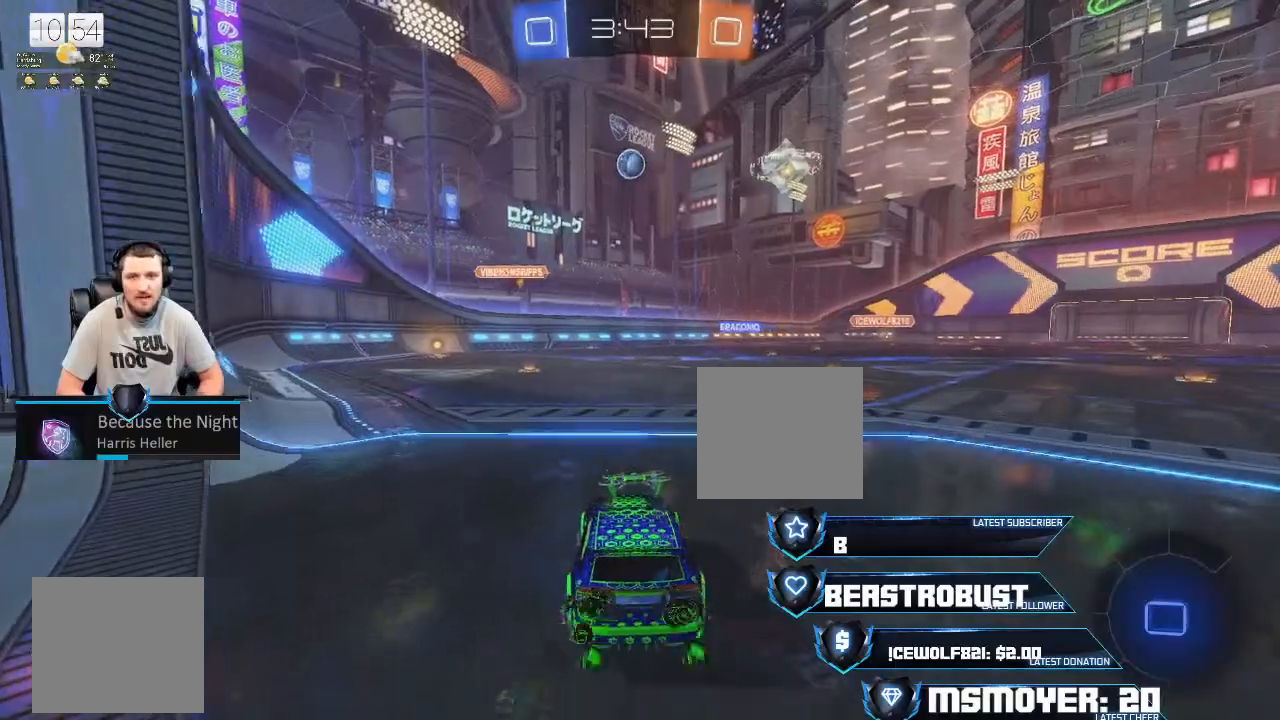
{"buttons": ["CROSS", "R2"], "left_stick": "center", "right_stick": "center", "events": [[333, "left_stick", "left"], [433, "left_stick", "center"]]}
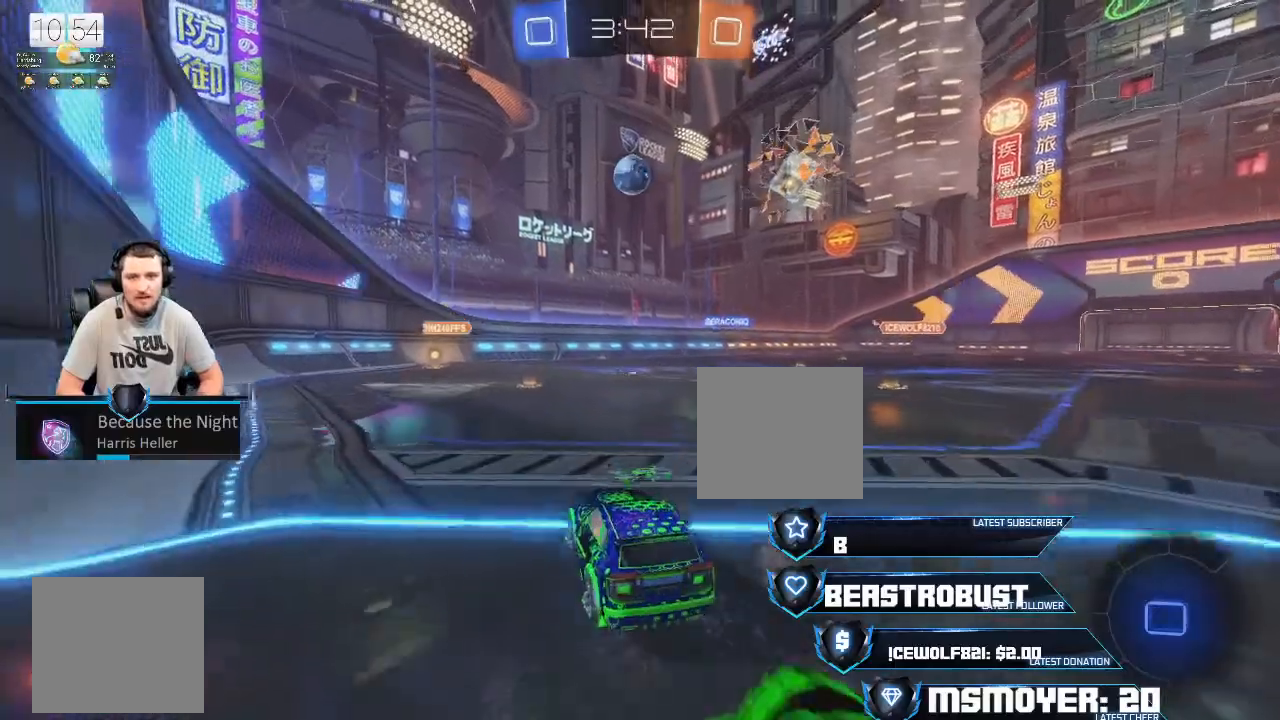
{"buttons": ["CROSS", "R2"], "left_stick": "right", "right_stick": "center", "events": [[467, "left_stick", "right"]]}
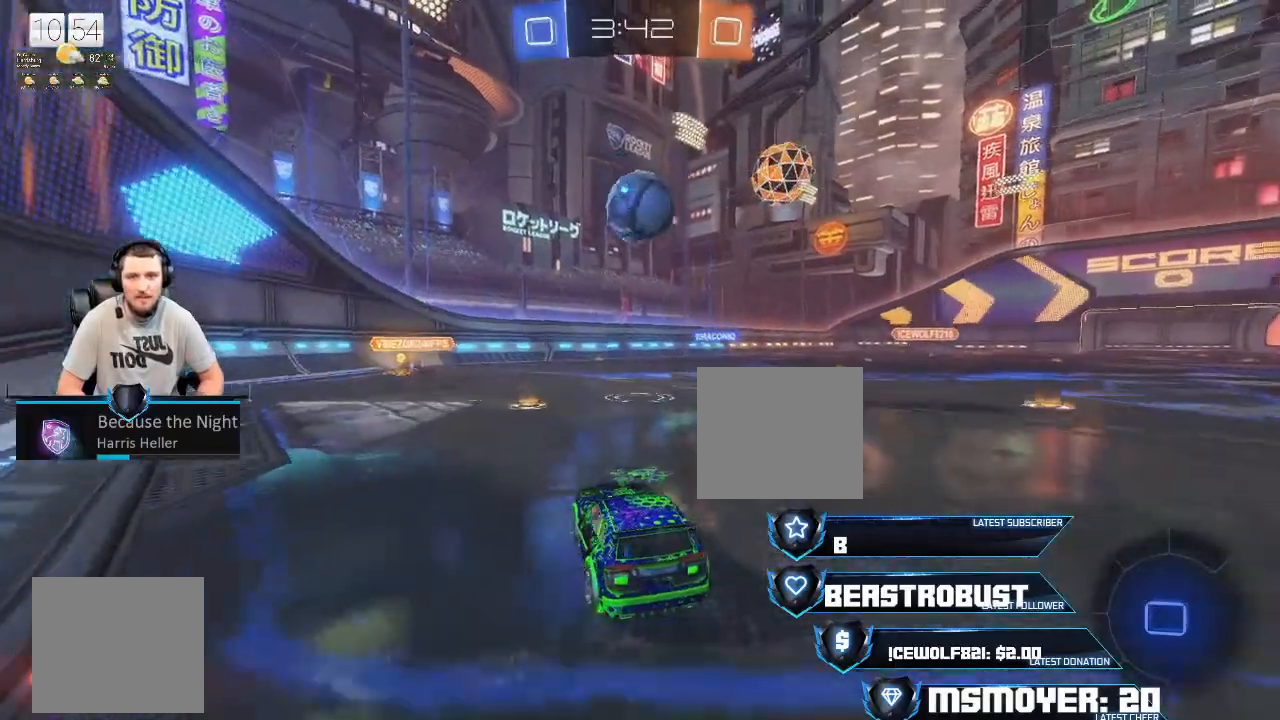
{"buttons": ["CROSS", "L2", "R2"], "left_stick": "up-right", "right_stick": "center", "events": [[33, "left_stick", "center"], [67, "CROSS", "up"], [300, "L2", "down"], [333, "left_stick", "up-right"], [400, "SQUARE", "down"], [467, "CROSS", "down"], [500, "SQUARE", "up"]]}
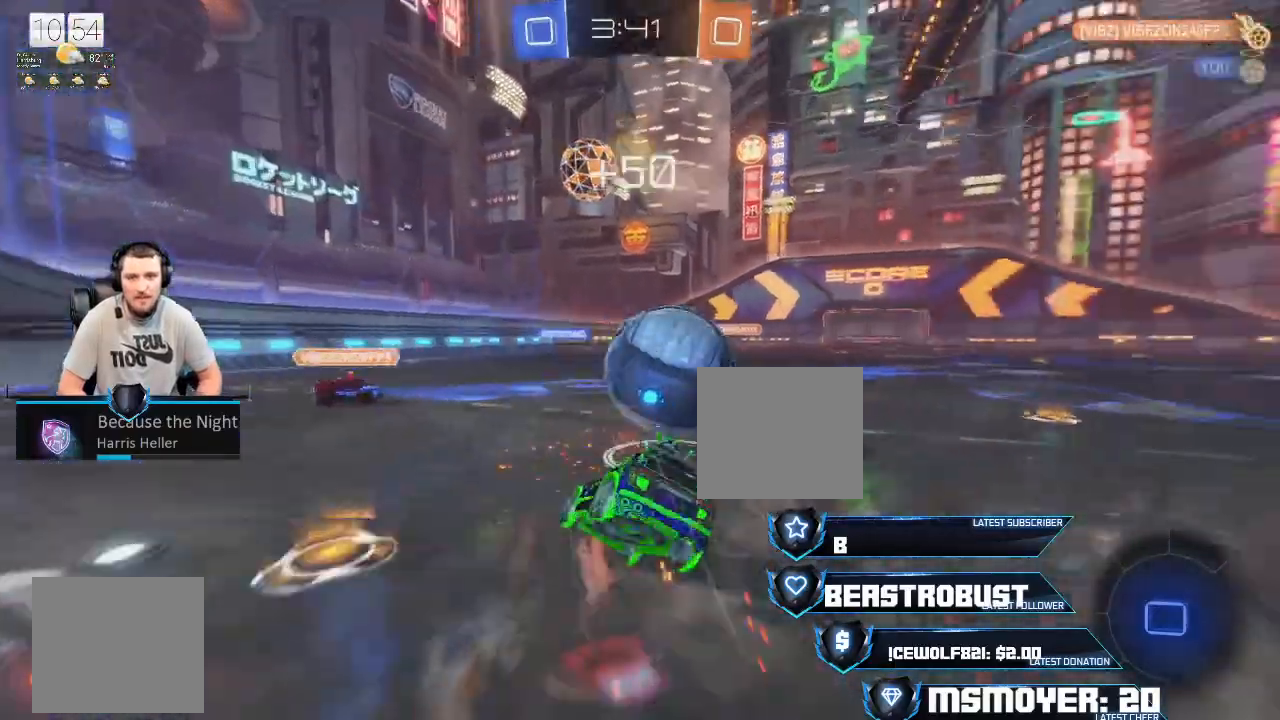
{"buttons": ["R2"], "left_stick": "center", "right_stick": "center", "events": [[67, "CROSS", "up"], [100, "L2", "up"], [100, "R2", "up"], [133, "left_stick", "center"], [300, "R2", "down"], [367, "CIRCLE", "down"], [367, "left_stick", "up-right"], [467, "left_stick", "center"], [500, "CIRCLE", "up"]]}
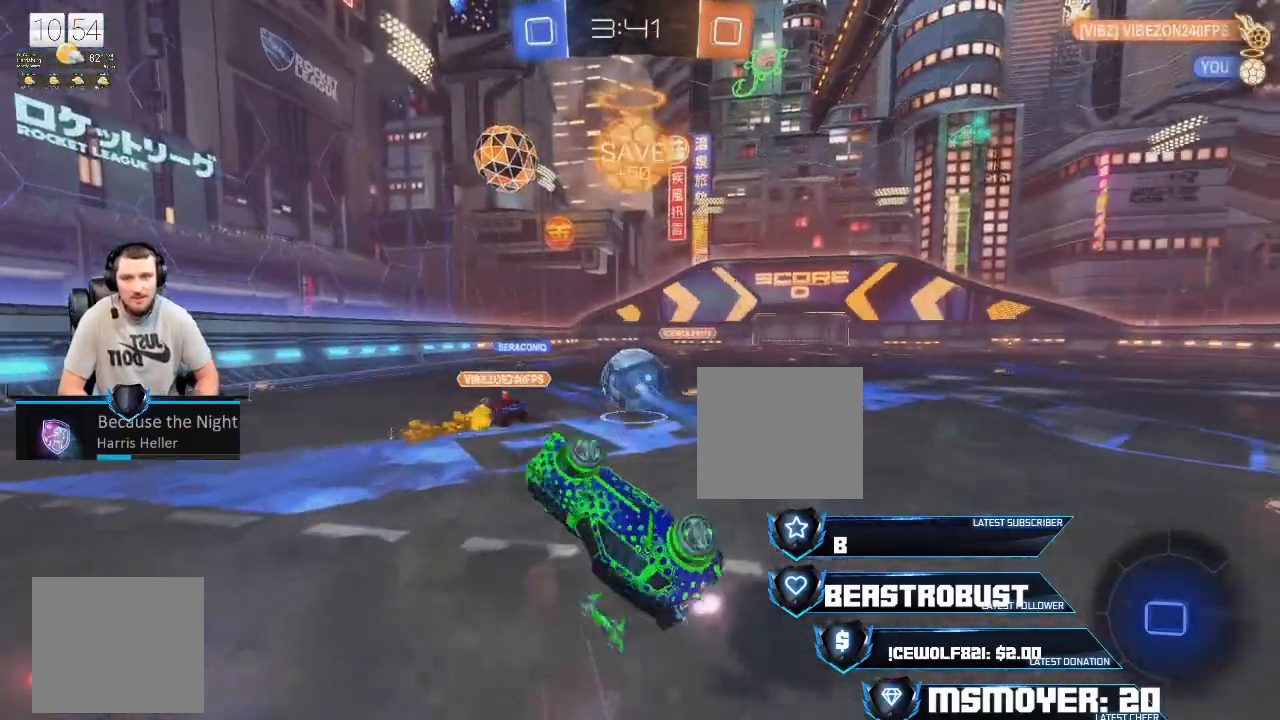
{"buttons": ["CIRCLE", "R2"], "left_stick": "center", "right_stick": "center", "events": [[433, "left_stick", "up-left"], [467, "CIRCLE", "down"], [500, "left_stick", "center"]]}
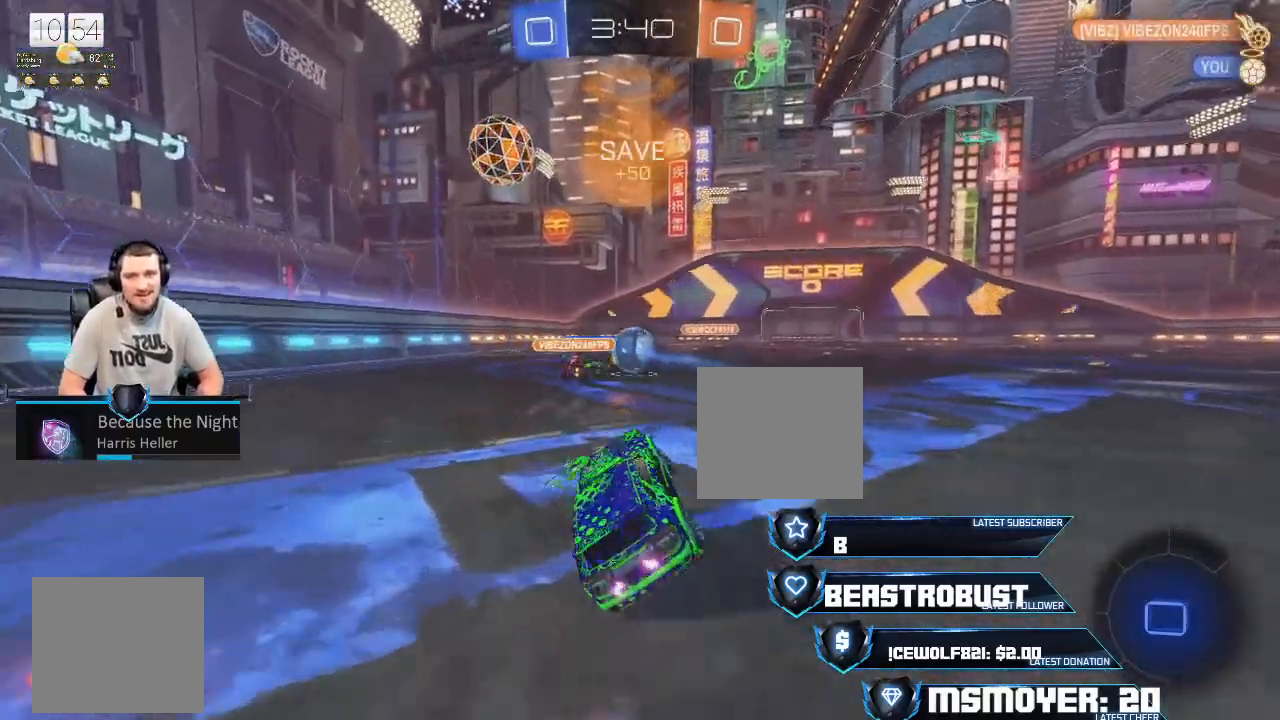
{"buttons": ["CROSS", "R2"], "left_stick": "right", "right_stick": "center", "events": [[67, "CIRCLE", "up"], [133, "left_stick", "up-right"], [200, "CROSS", "down"], [367, "left_stick", "right"], [400, "CIRCLE", "down"], [500, "CIRCLE", "up"]]}
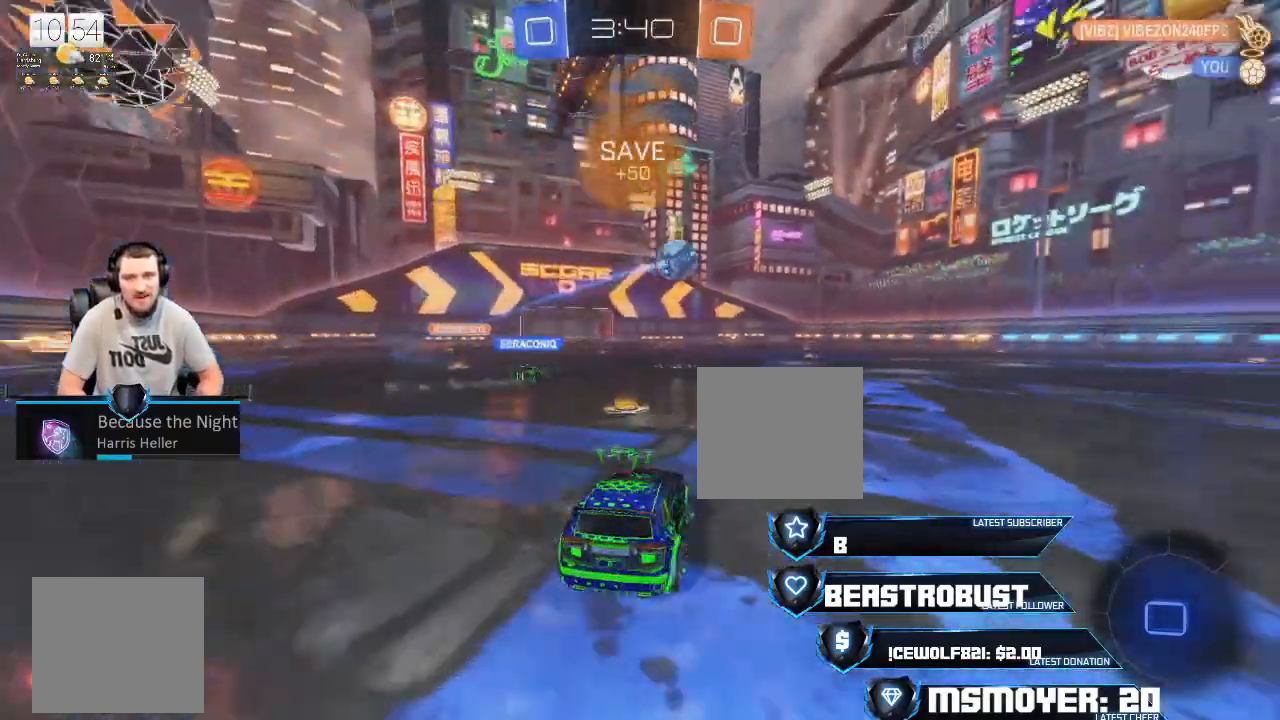
{"buttons": ["SQUARE", "L2", "R2"], "left_stick": "up-right", "right_stick": "center", "events": [[67, "left_stick", "center"], [300, "CROSS", "up"], [300, "left_stick", "up-right"], [333, "L2", "down"], [367, "SQUARE", "down"], [433, "SQUARE", "up"], [467, "SQUARE", "down"]]}
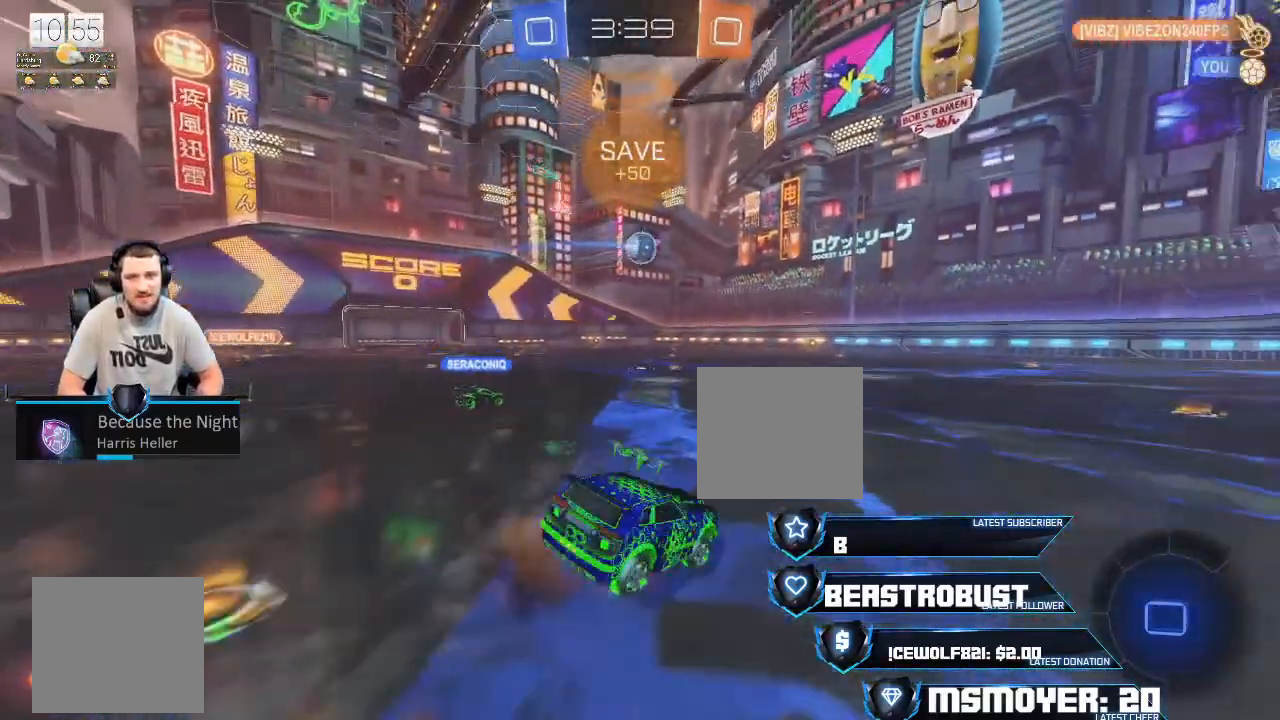
{"buttons": ["R2"], "left_stick": "center", "right_stick": "center", "events": [[67, "SQUARE", "up"], [100, "L2", "up"], [133, "R2", "up"], [133, "left_stick", "center"], [333, "R2", "down"]]}
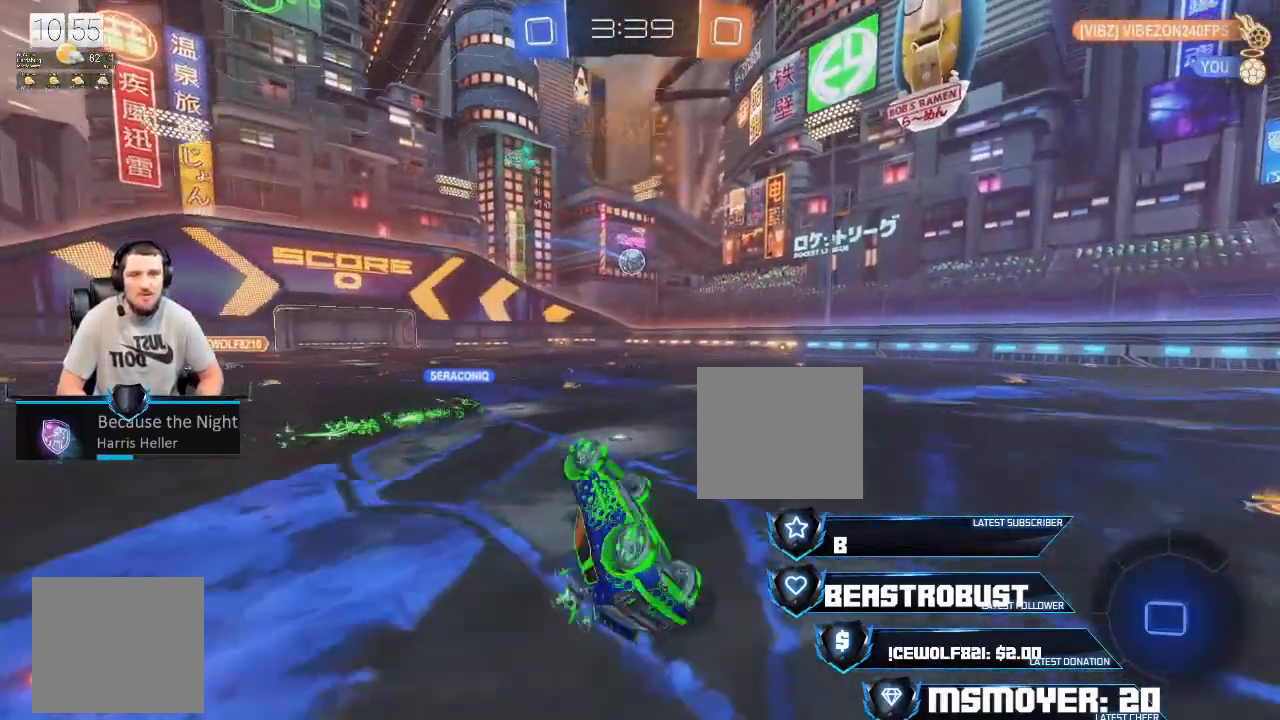
{"buttons": ["CROSS", "R2"], "left_stick": "center", "right_stick": "center", "events": [[33, "left_stick", "up-right"], [67, "CIRCLE", "down"], [133, "left_stick", "center"], [167, "CIRCLE", "up"], [400, "CROSS", "down"], [400, "left_stick", "up-right"], [500, "left_stick", "center"]]}
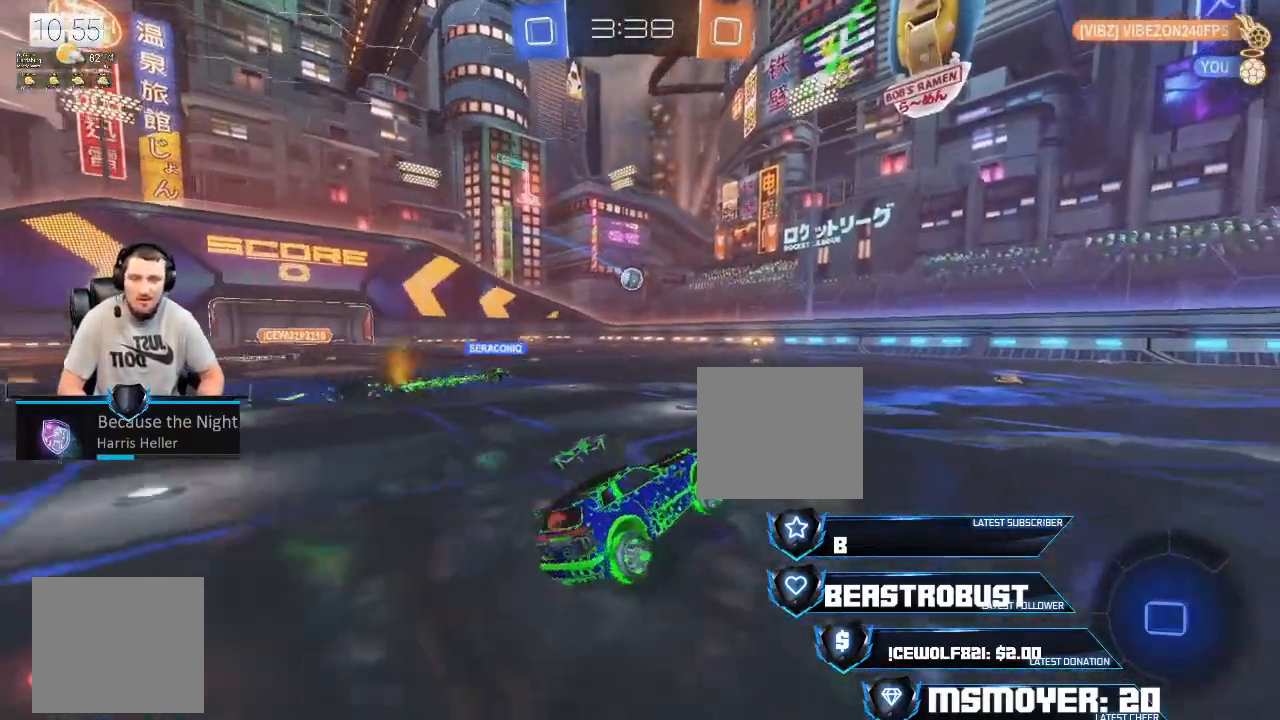
{"buttons": ["L2", "R2"], "left_stick": "up", "right_stick": "center", "events": [[267, "CROSS", "up"], [333, "L2", "down"], [333, "SQUARE", "down"], [333, "left_stick", "up"], [367, "SQUARE", "up"], [433, "SQUARE", "down"], [500, "SQUARE", "up"]]}
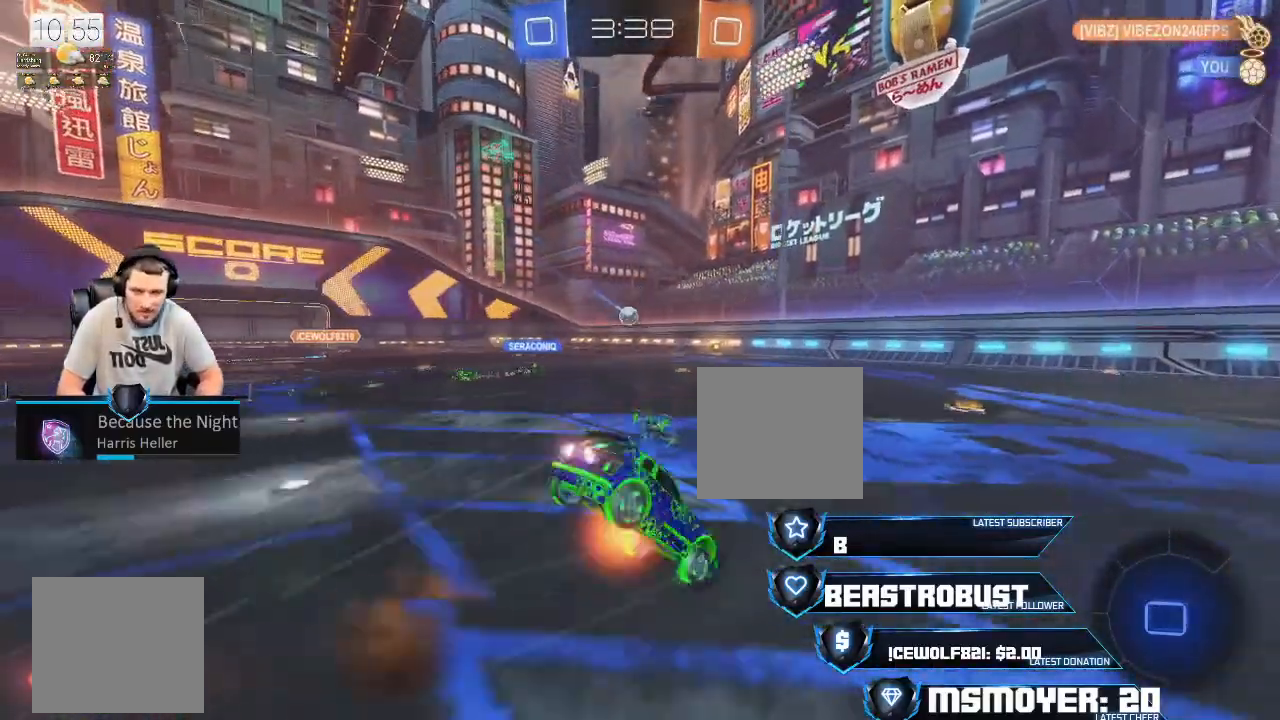
{"buttons": ["R2"], "left_stick": "center", "right_stick": "center", "events": [[33, "CROSS", "down"], [33, "SQUARE", "down"], [100, "CROSS", "up"], [100, "L2", "up"], [100, "SQUARE", "up"], [133, "left_stick", "center"], [167, "R2", "up"], [400, "R2", "down"]]}
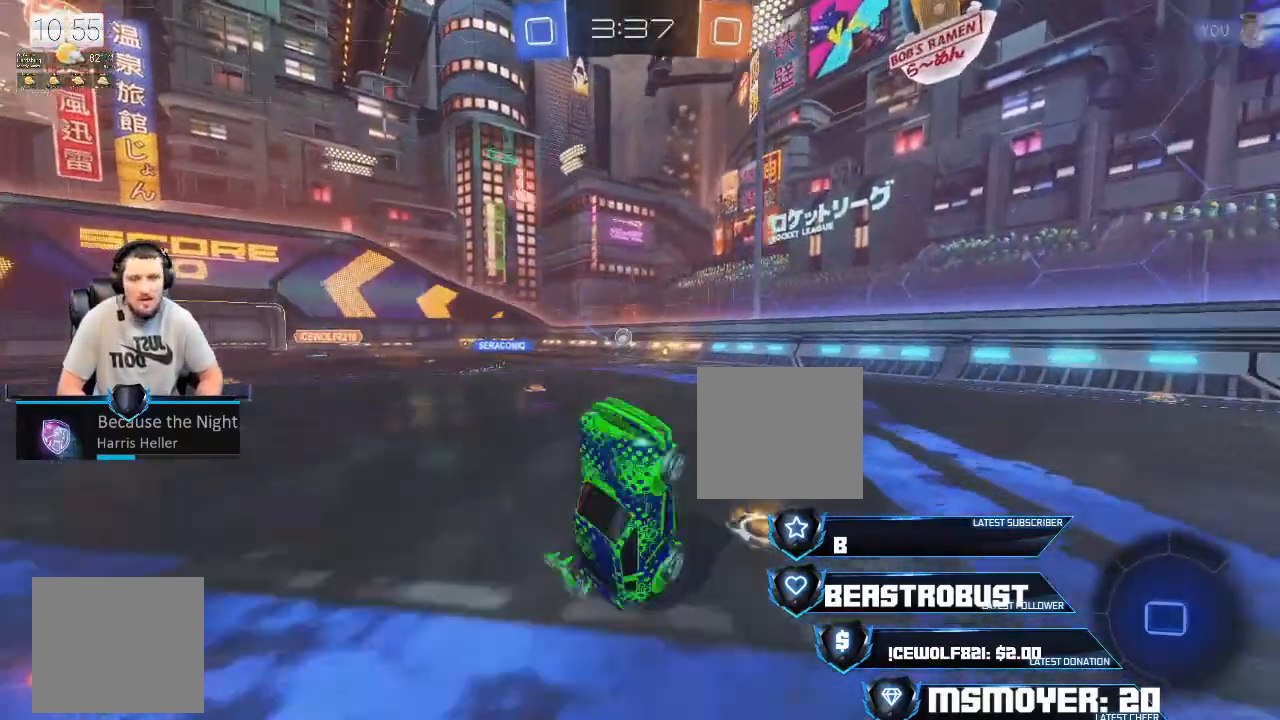
{"buttons": ["R2"], "left_stick": "left", "right_stick": "center", "events": [[233, "left_stick", "left"]]}
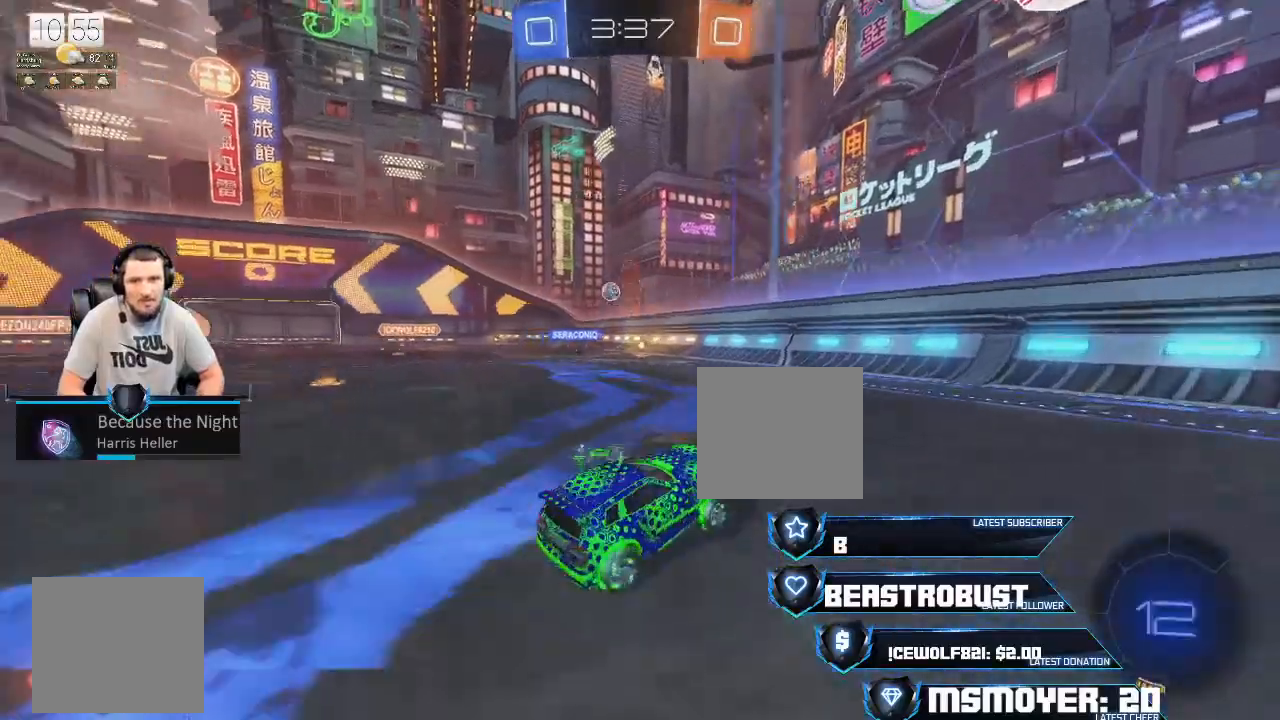
{"buttons": ["R2"], "left_stick": "left", "right_stick": "center", "events": [[333, "CIRCLE", "down"], [467, "CIRCLE", "up"]]}
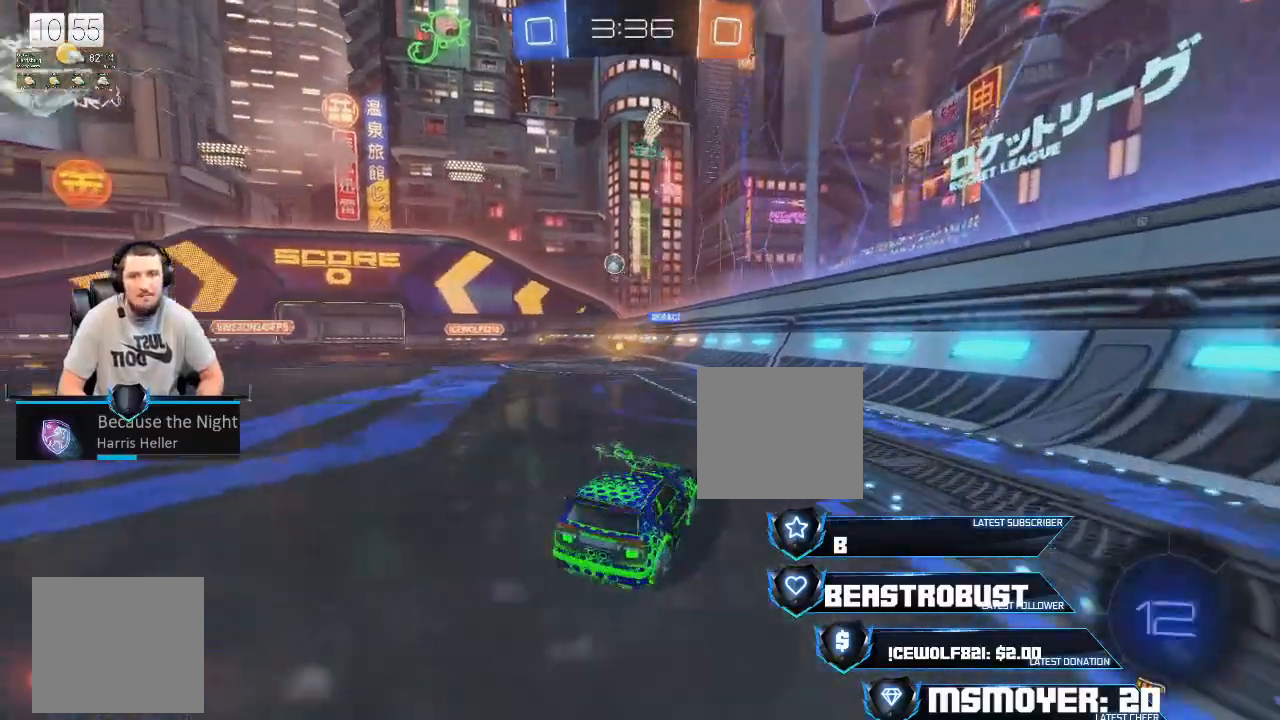
{"buttons": ["R2"], "left_stick": "center", "right_stick": "center", "events": [[400, "left_stick", "center"]]}
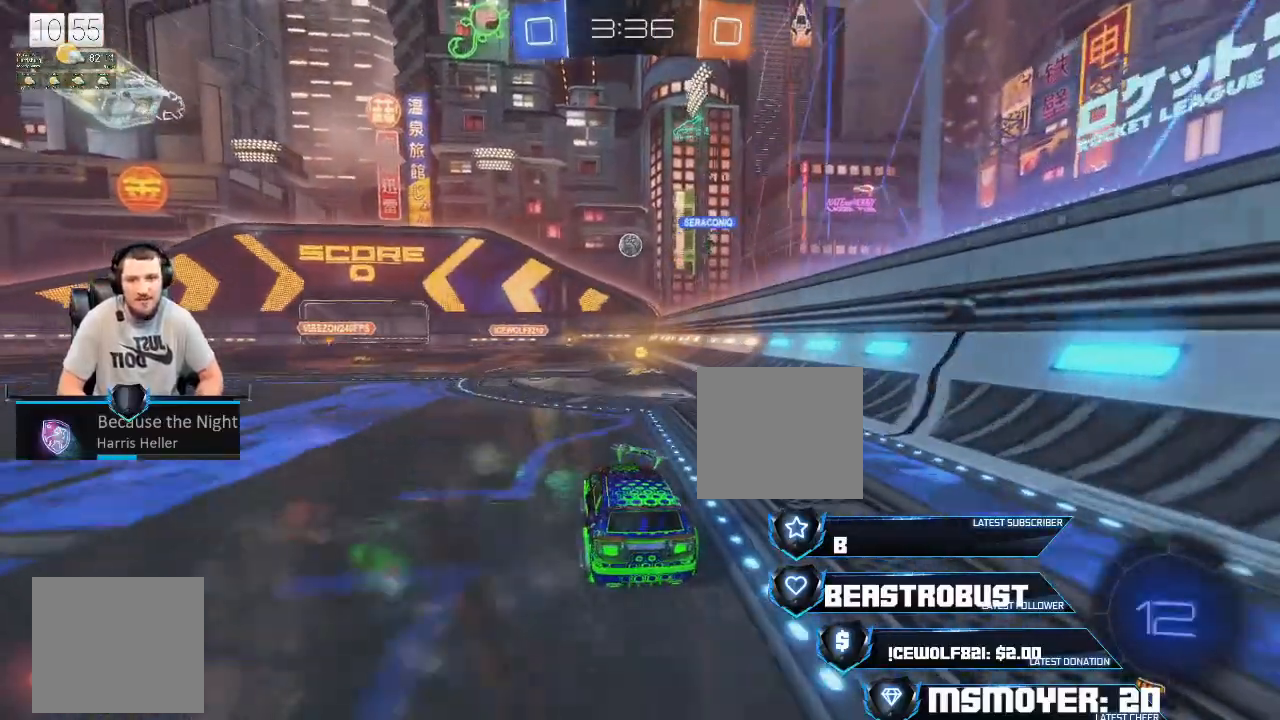
{"buttons": [], "left_stick": "left", "right_stick": "center", "events": [[67, "left_stick", "left"], [100, "R2", "up"], [233, "left_stick", "right"], [367, "left_stick", "left"]]}
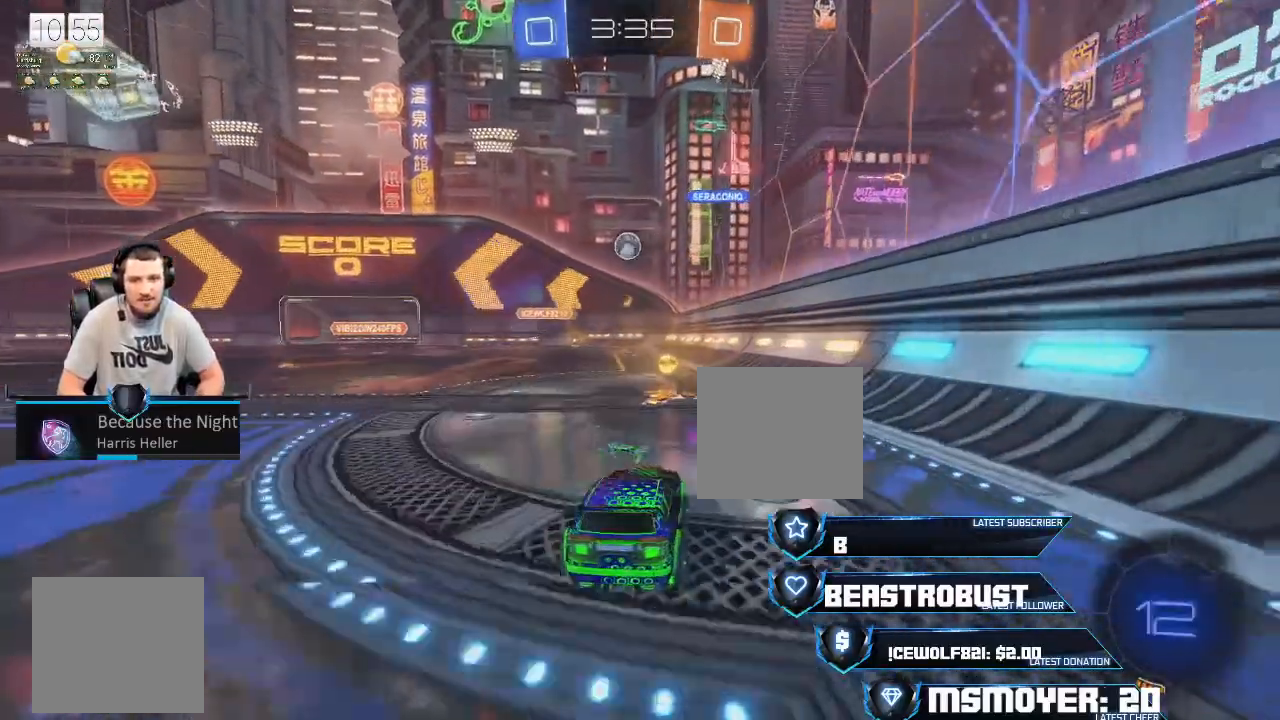
{"buttons": ["R2"], "left_stick": "center", "right_stick": "center", "events": [[133, "L2", "down"], [333, "left_stick", "center"], [467, "R2", "down"], [500, "L2", "up"]]}
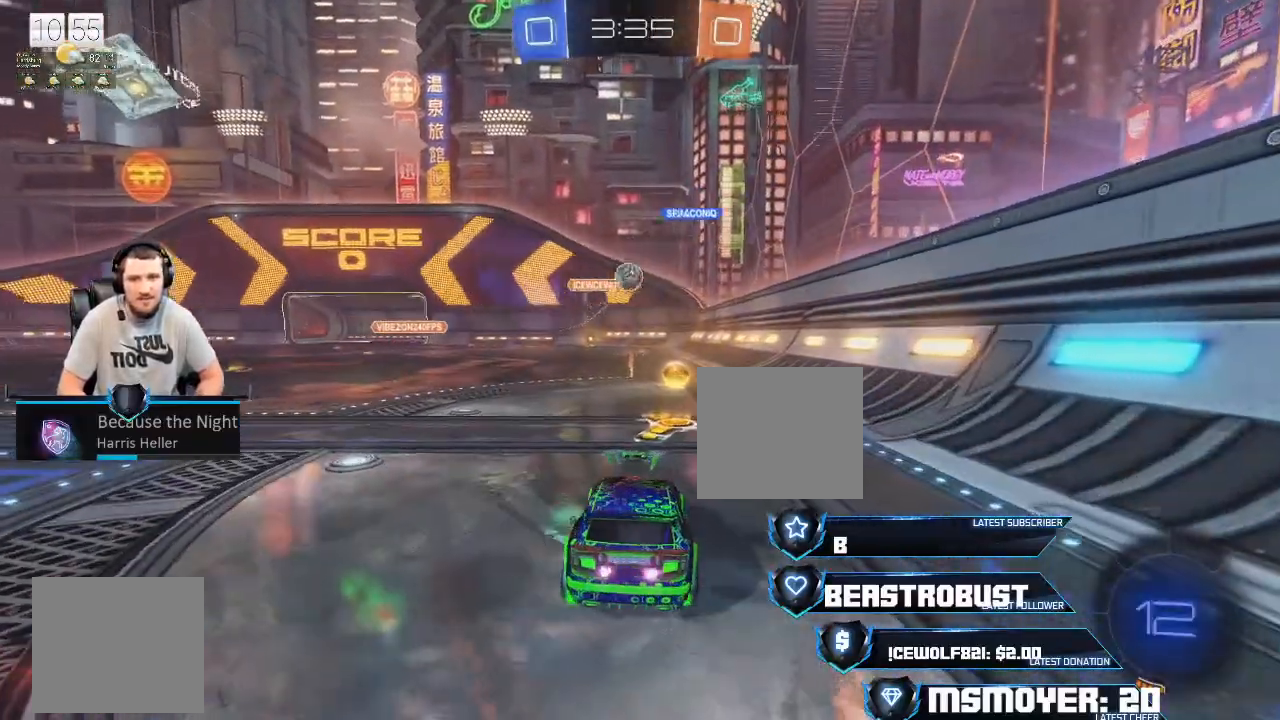
{"buttons": ["R2"], "left_stick": "left", "right_stick": "center", "events": [[267, "CIRCLE", "down"], [367, "CIRCLE", "up"], [400, "left_stick", "left"]]}
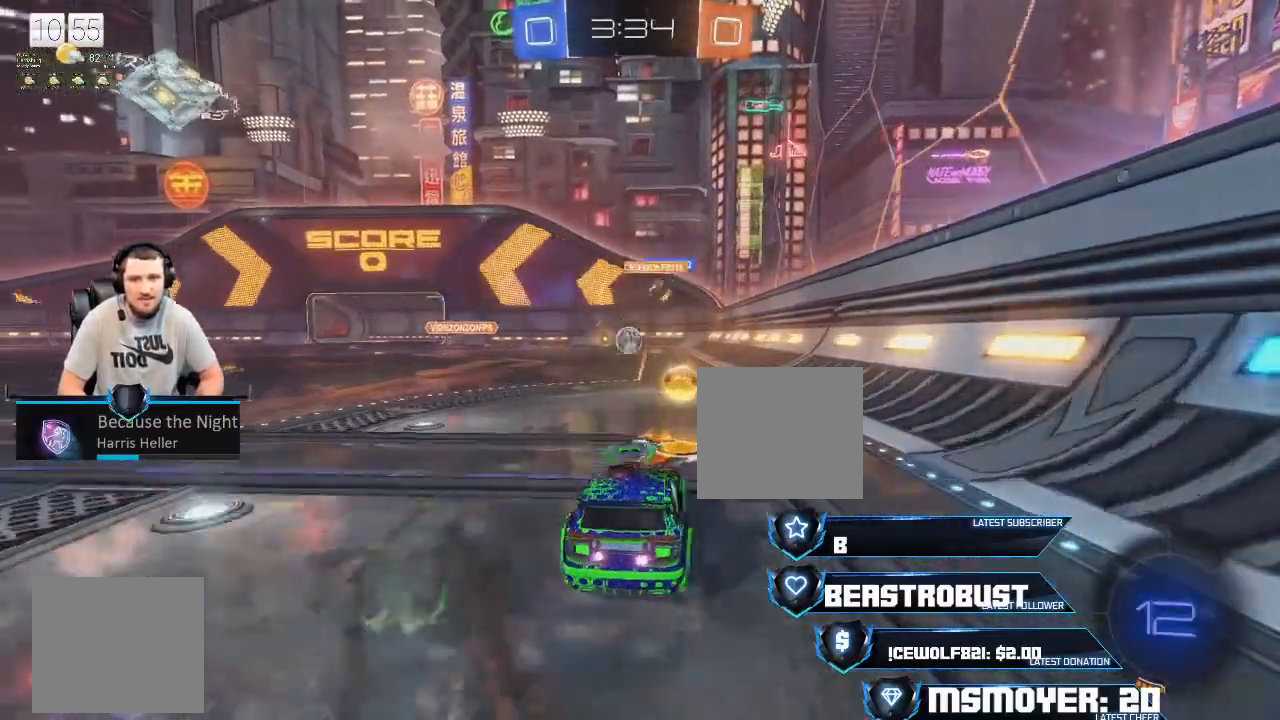
{"buttons": ["CROSS", "R2"], "left_stick": "right", "right_stick": "center", "events": [[333, "CROSS", "down"], [500, "left_stick", "right"]]}
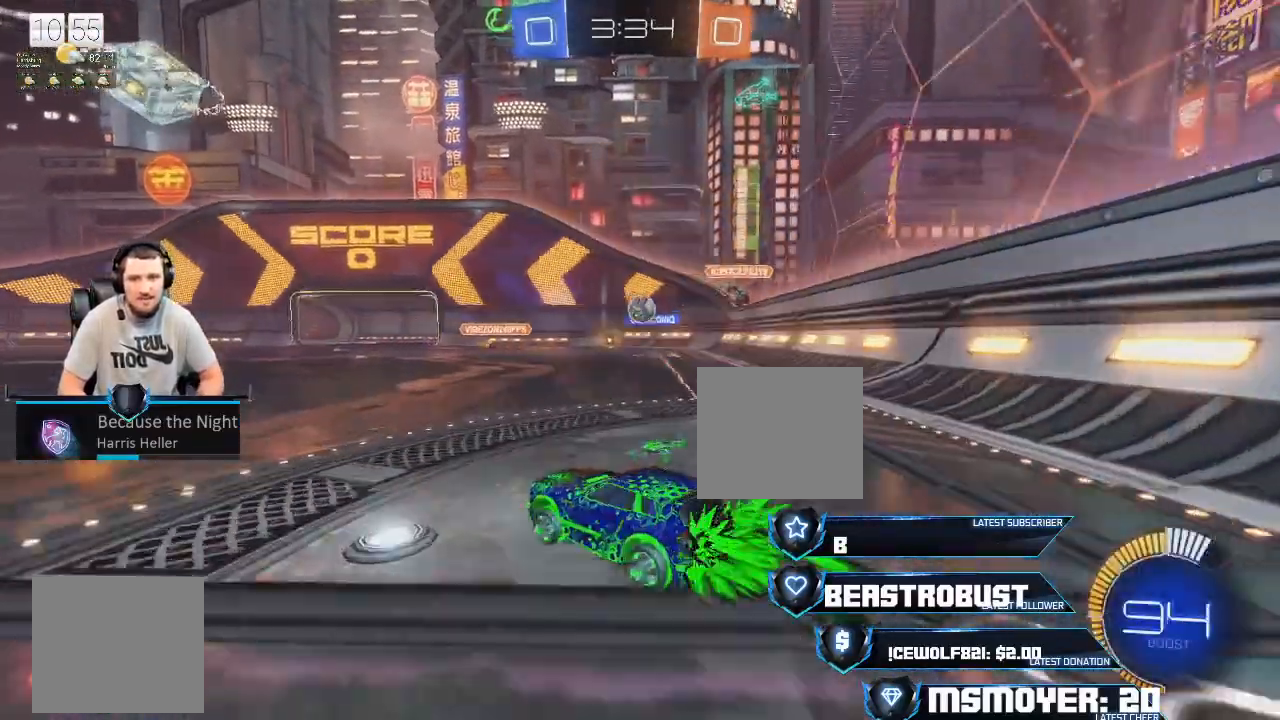
{"buttons": ["L2", "R2"], "left_stick": "left", "right_stick": "center", "events": [[33, "CROSS", "up"], [367, "L2", "down"], [367, "left_stick", "left"]]}
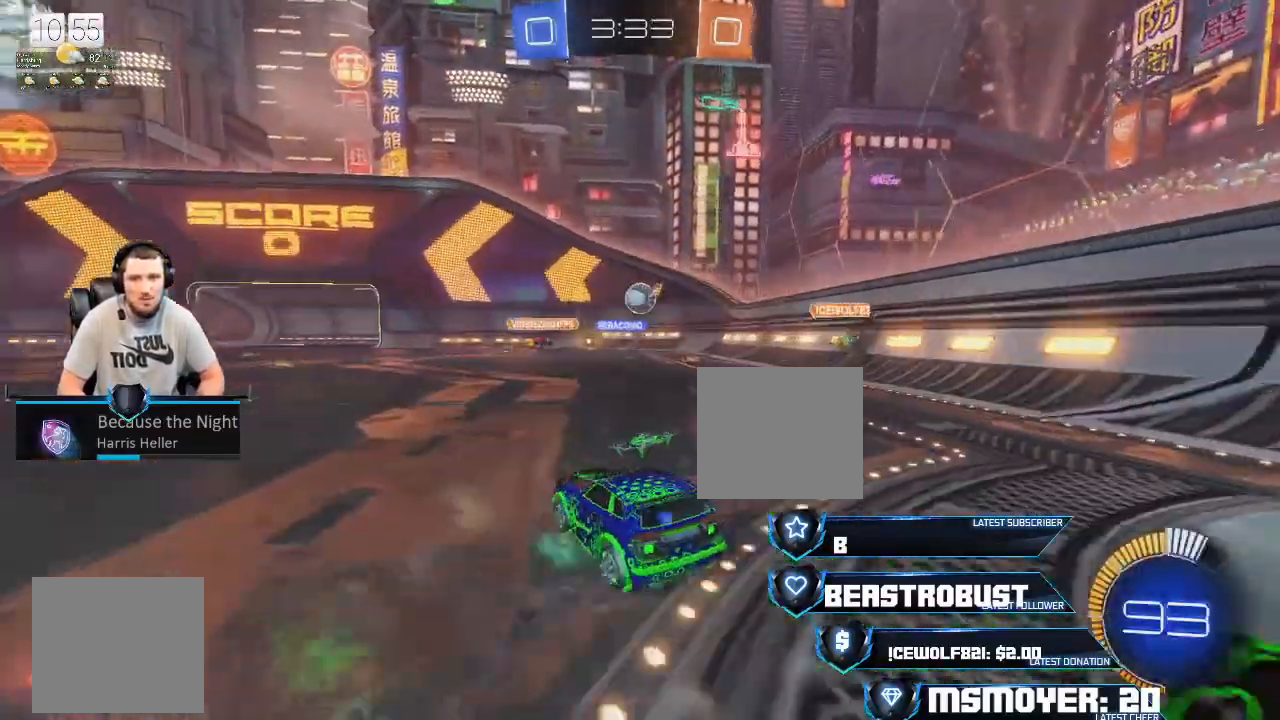
{"buttons": ["CROSS", "R2"], "left_stick": "left", "right_stick": "center", "events": [[33, "L2", "up"], [133, "CROSS", "down"]]}
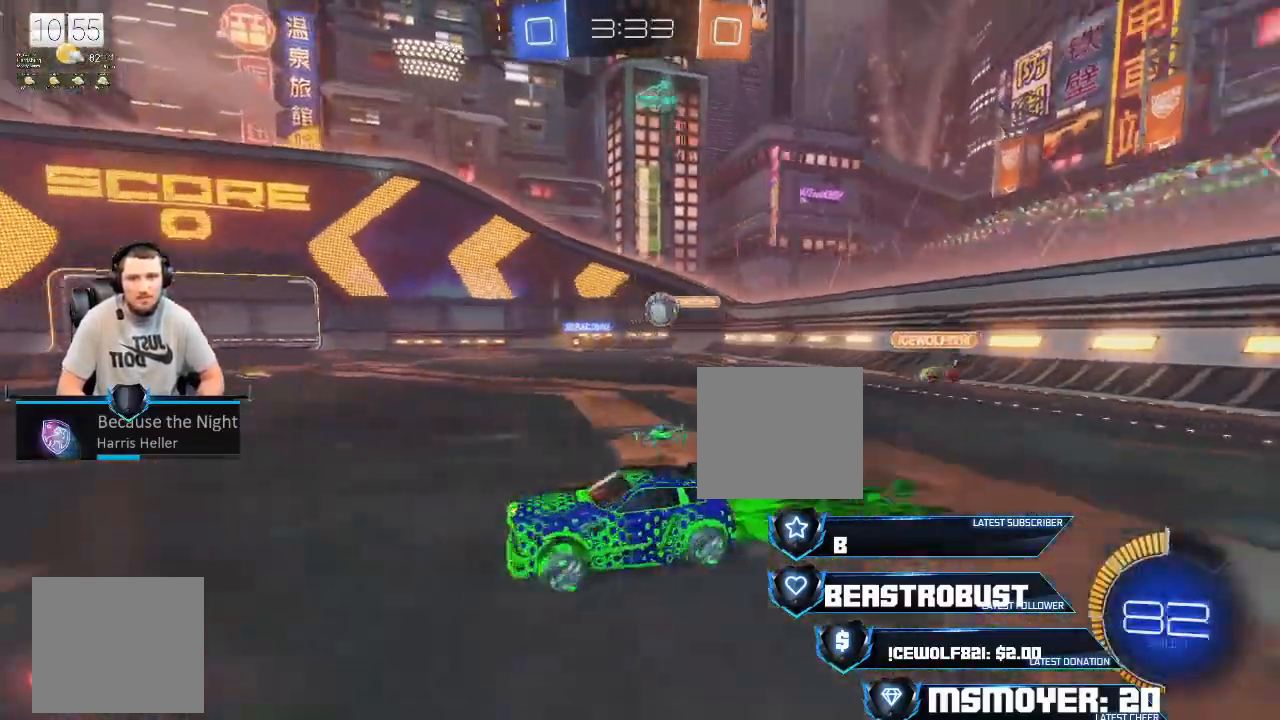
{"buttons": ["CROSS", "R2"], "left_stick": "left", "right_stick": "center", "events": []}